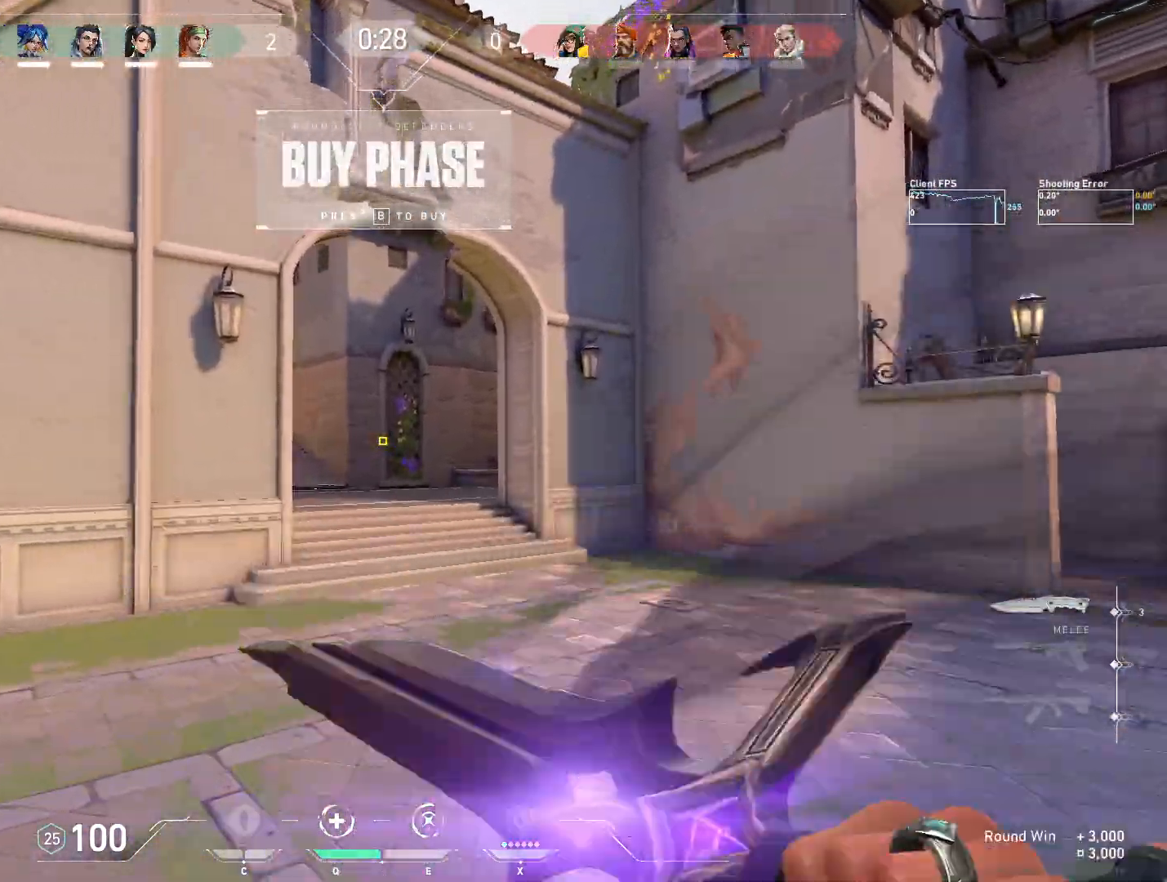
Gameplay with keyboard and mouse; each line is a JSON object with the keys and mouse buttons held at the frame after it. "events" lists presses ("down") and releases ("up") of "4", "a", "c", "ctrl", "d", "e", "q", "r", "s", "shift", "space", "w", "x", "z", "mouse_left", "mouse_wheel", "mouse_right", "mouse_mb4" and "mouse_mb5" between this image and that frame as [ms after this image, input, new state], when the widget could be followed in between. "mouse_left", "mouse_wheel", "mouse_right", "mouse_mb4", "mouse_mb5" = the "left", "wheel", "right", "mb4", "mb5" buttons of the "mouse" list. No other keys are recorded. "wheel" means that the mouse wheel is clicked or scrolled. Mouse movement is not recorded.
{"keys": ["w"], "mouse": [], "events": []}
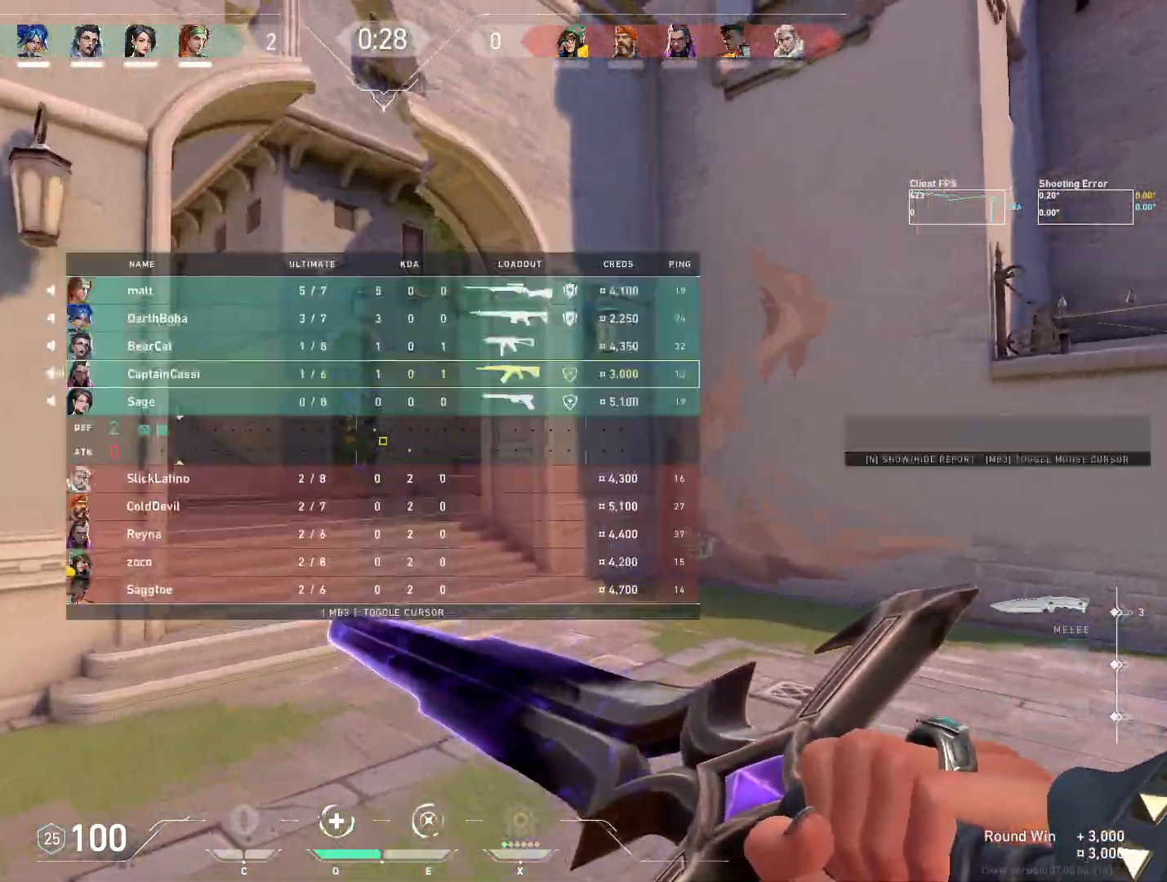
{"keys": ["w"], "mouse": ["wheel"], "events": [[417, "mouse_wheel", "down"]]}
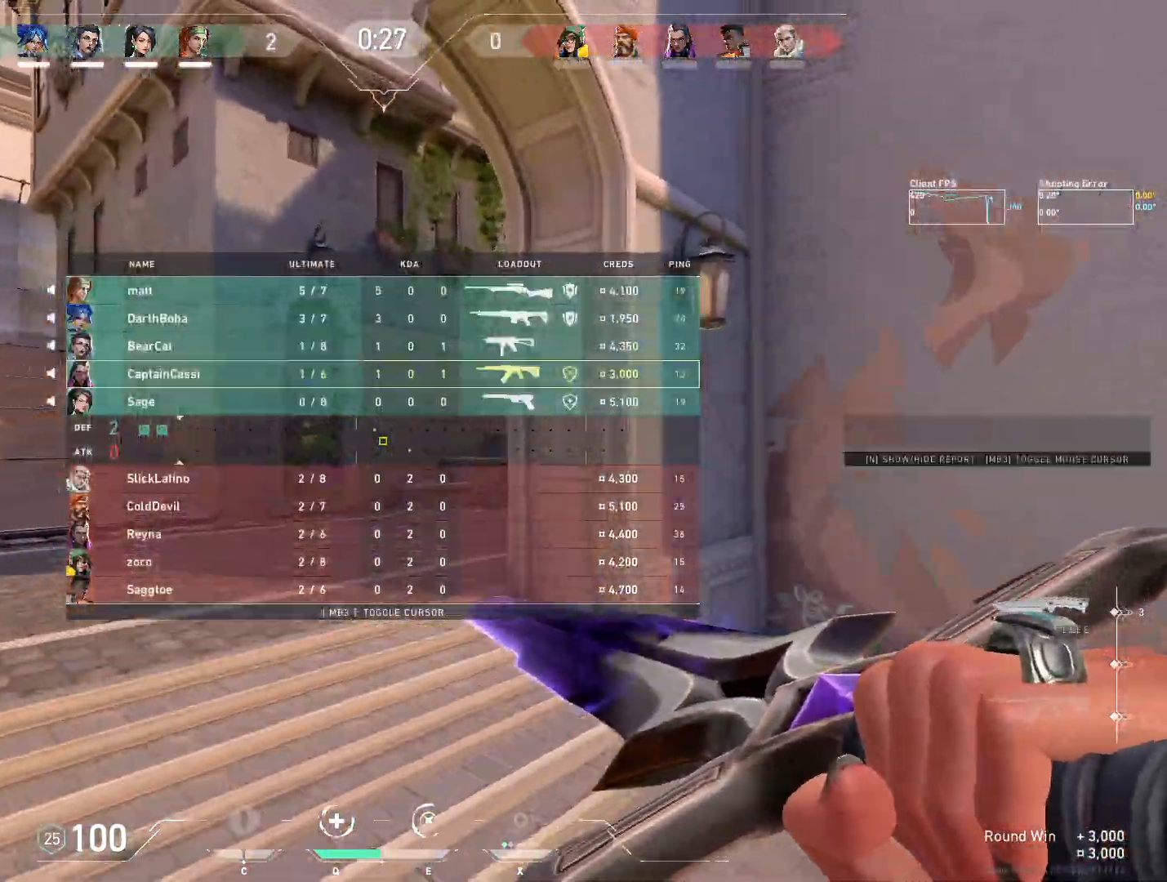
{"keys": ["w"], "mouse": ["wheel"], "events": [[183, "mouse_wheel", "up"], [450, "mouse_wheel", "down"]]}
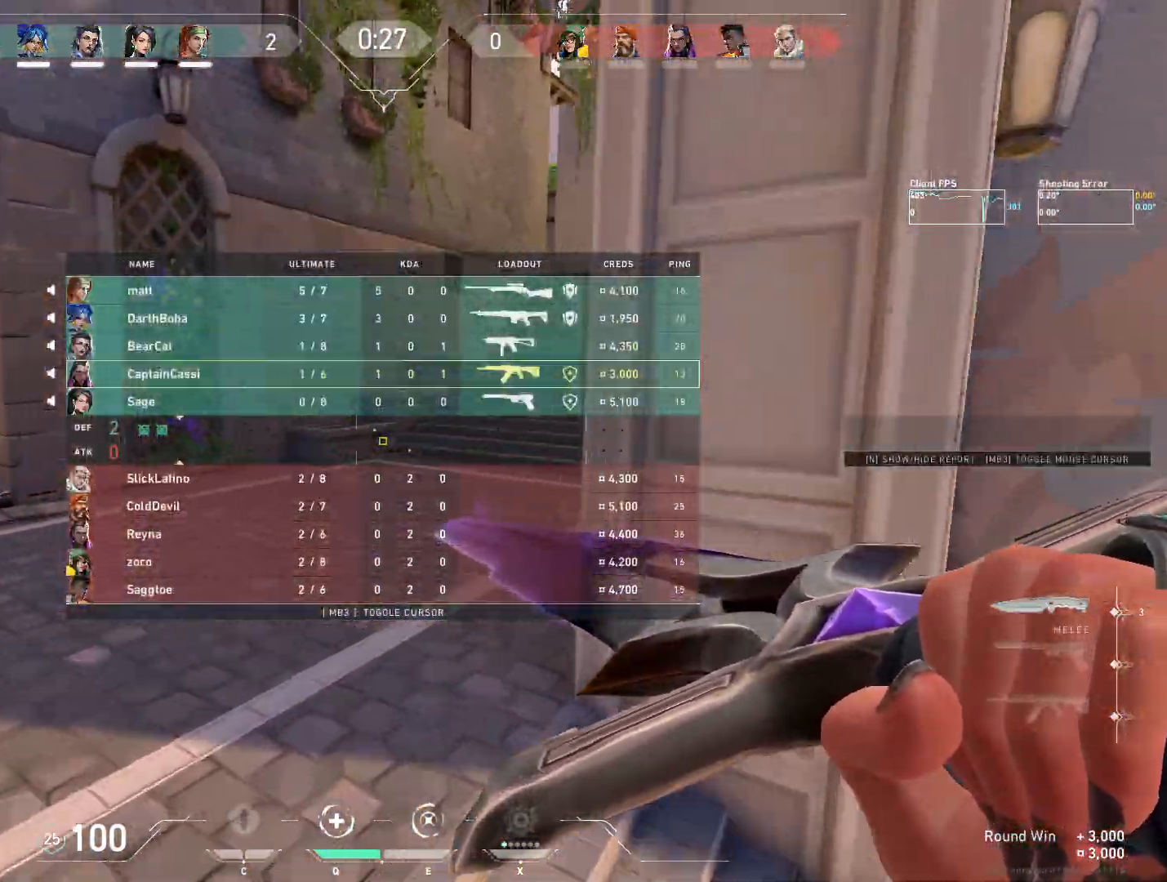
{"keys": ["w"], "mouse": []}
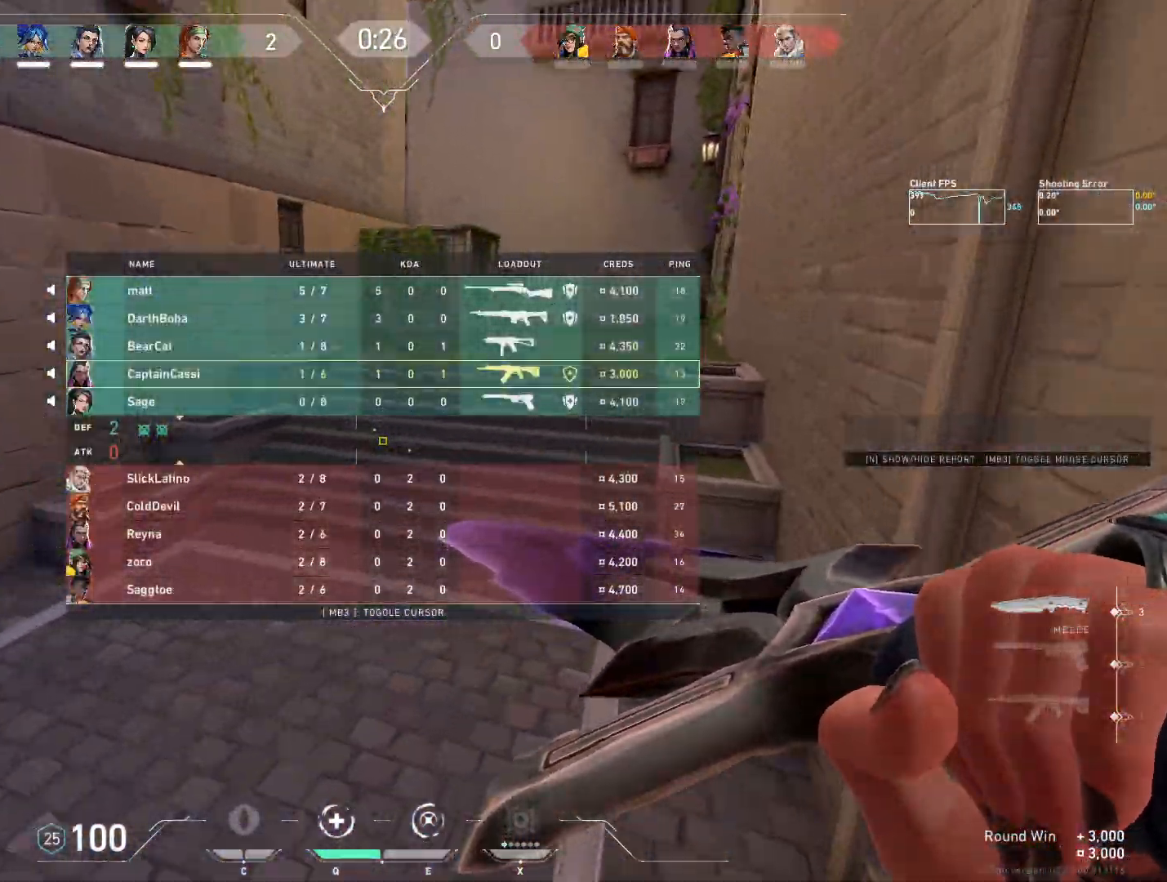
{"keys": ["d", "w"], "mouse": [], "events": [[50, "mouse_wheel", "down"], [267, "d", "down"], [317, "mouse_wheel", "up"]]}
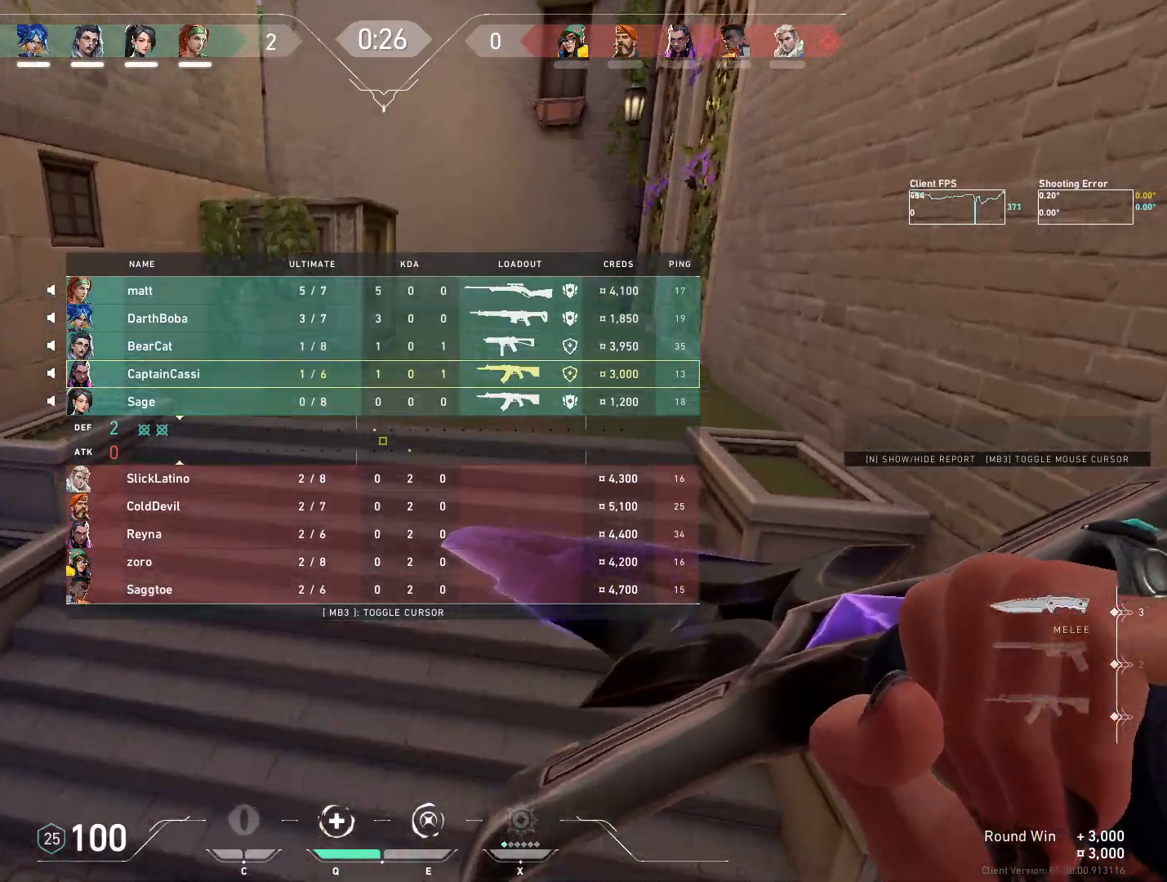
{"keys": ["w"], "mouse": [], "events": [[167, "d", "up"], [267, "mouse_wheel", "down"], [450, "mouse_wheel", "up"]]}
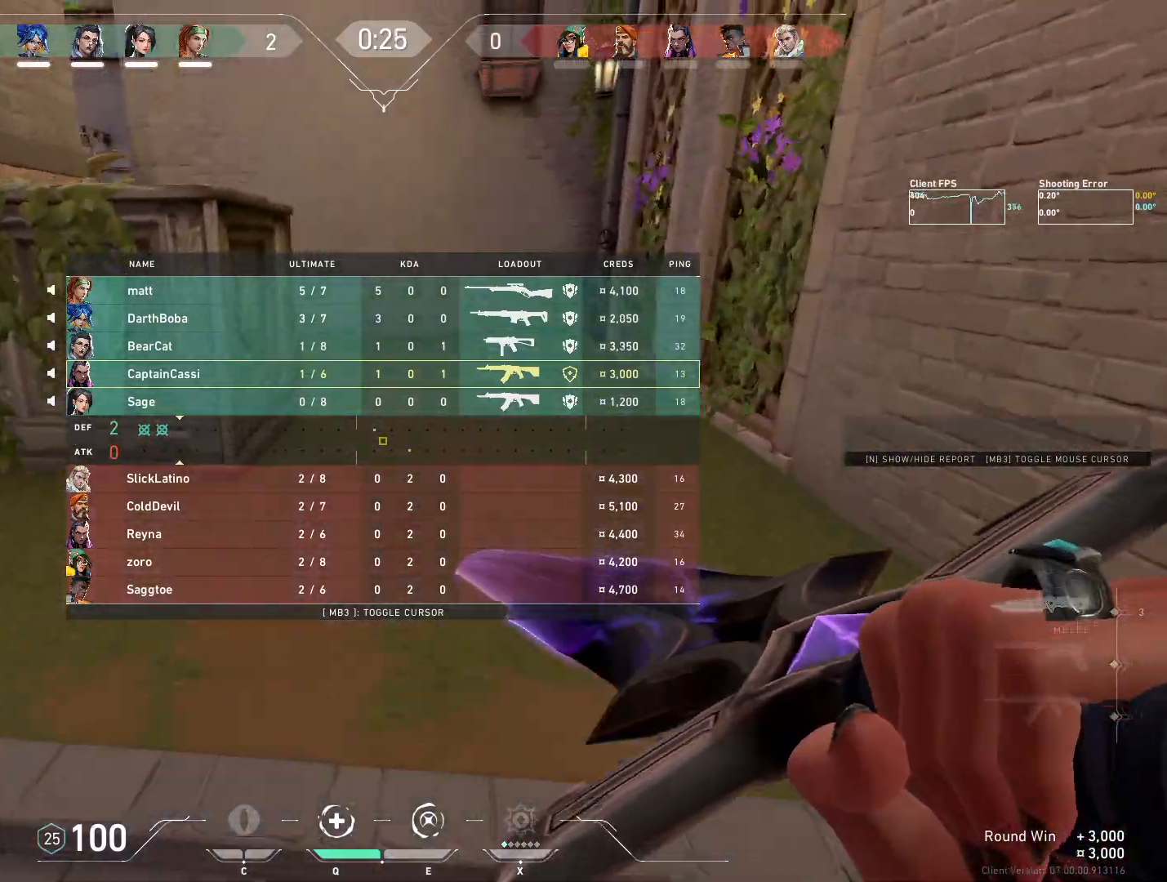
{"keys": ["w"], "mouse": [], "events": []}
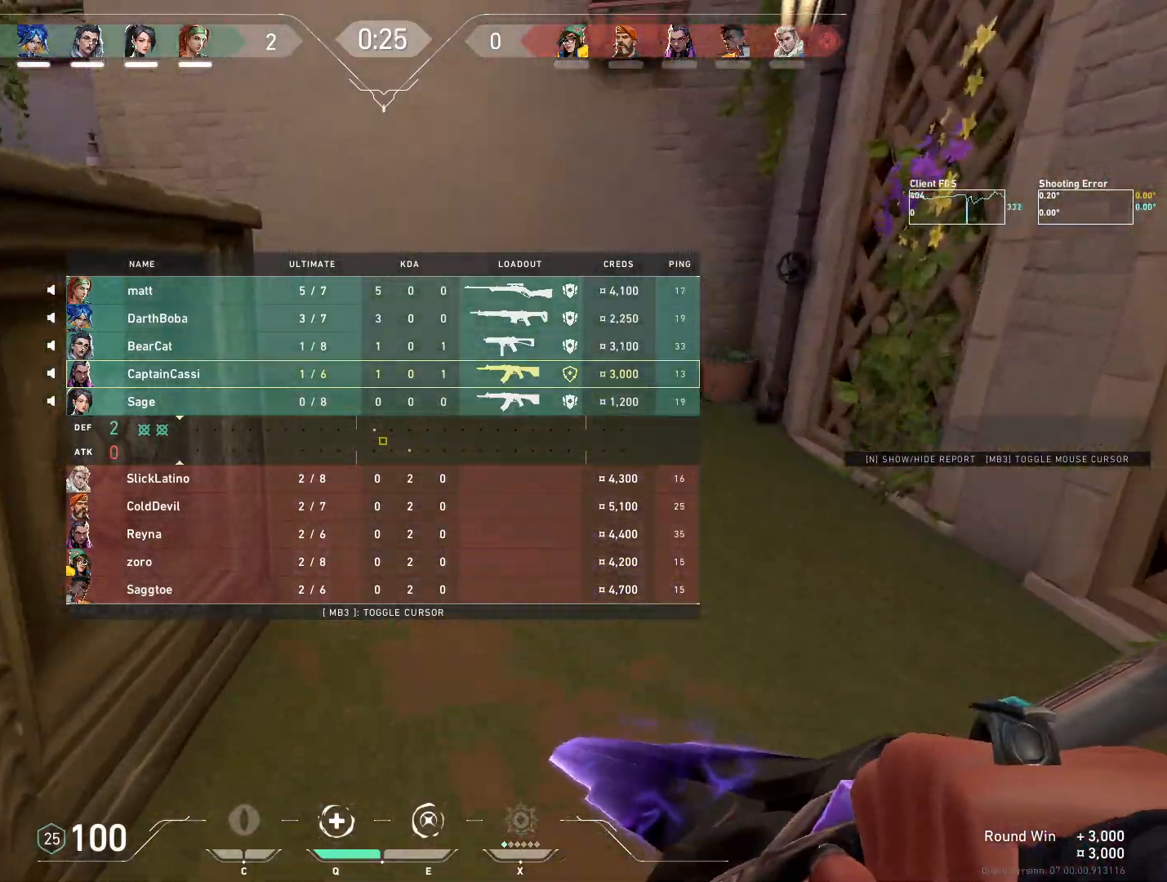
{"keys": ["w"], "mouse": [], "events": []}
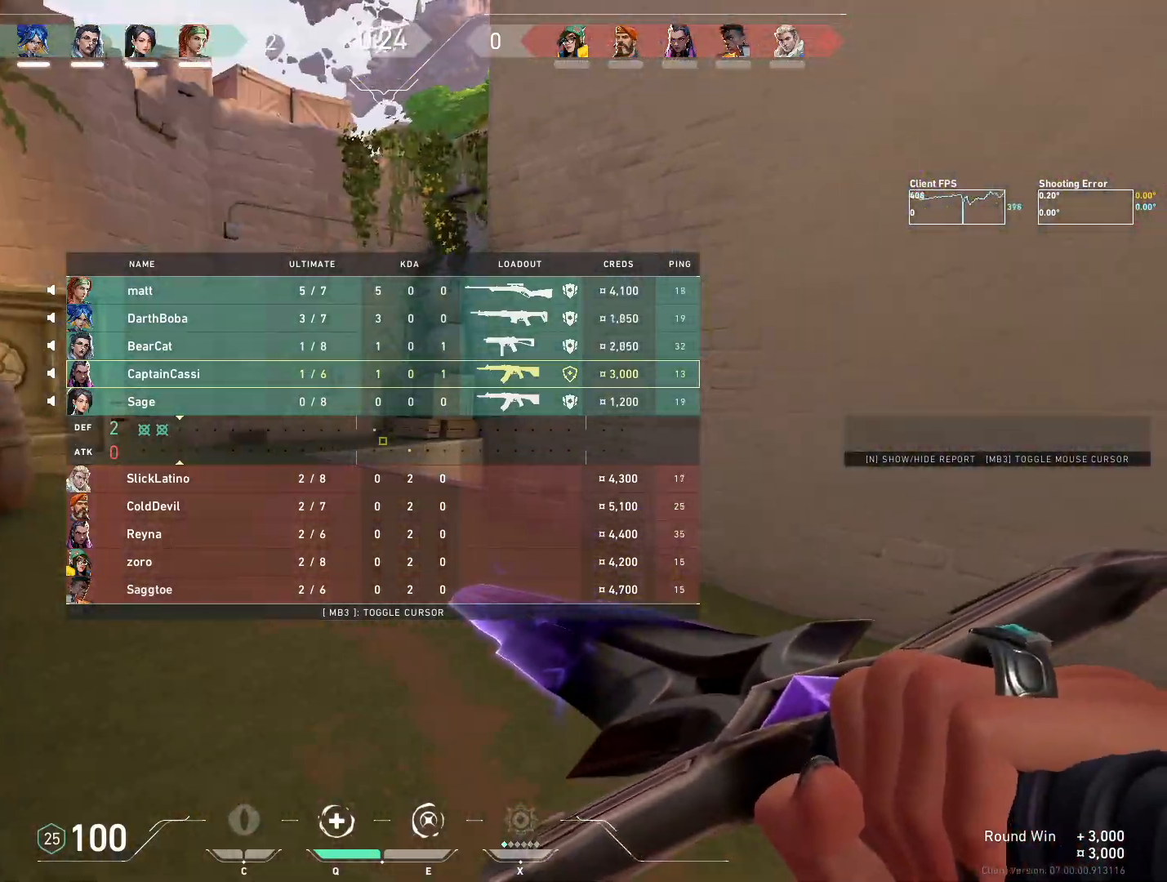
{"keys": ["w"], "mouse": [], "events": []}
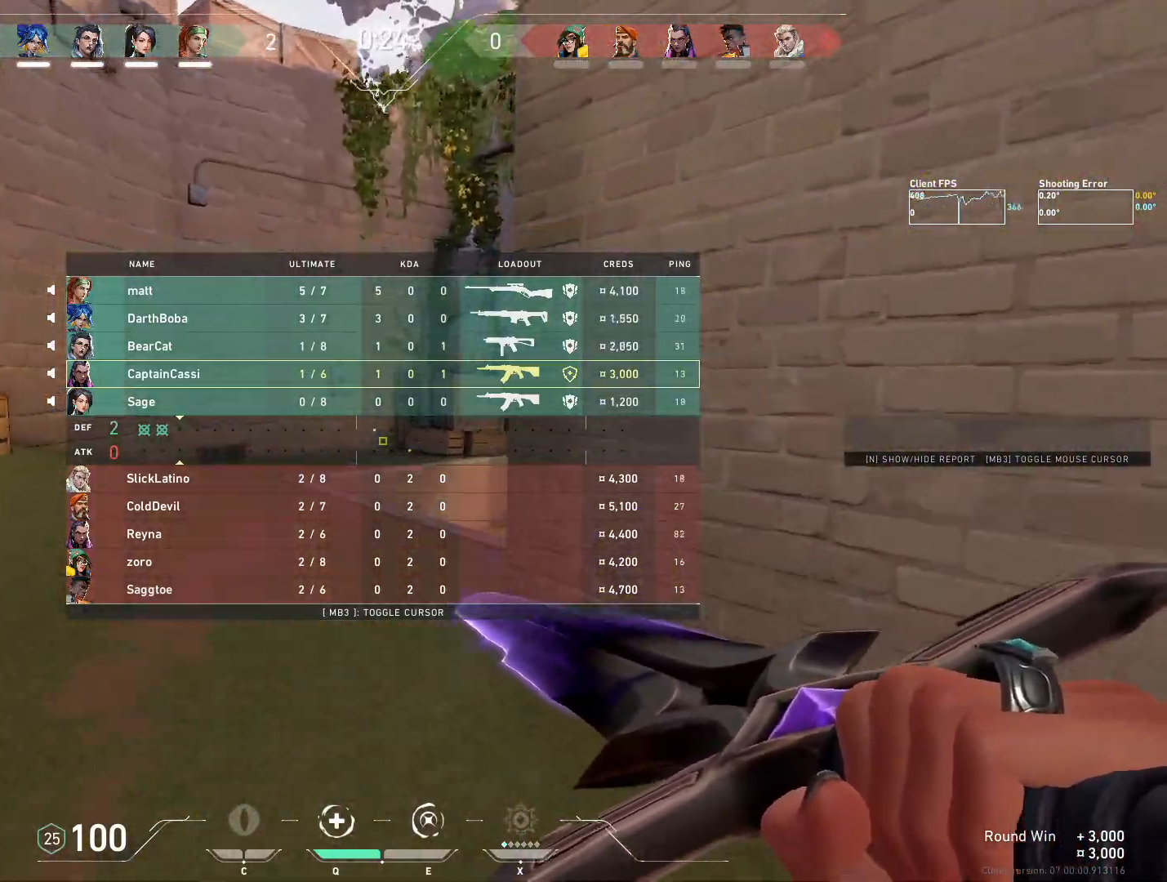
{"keys": ["w"], "mouse": [], "events": []}
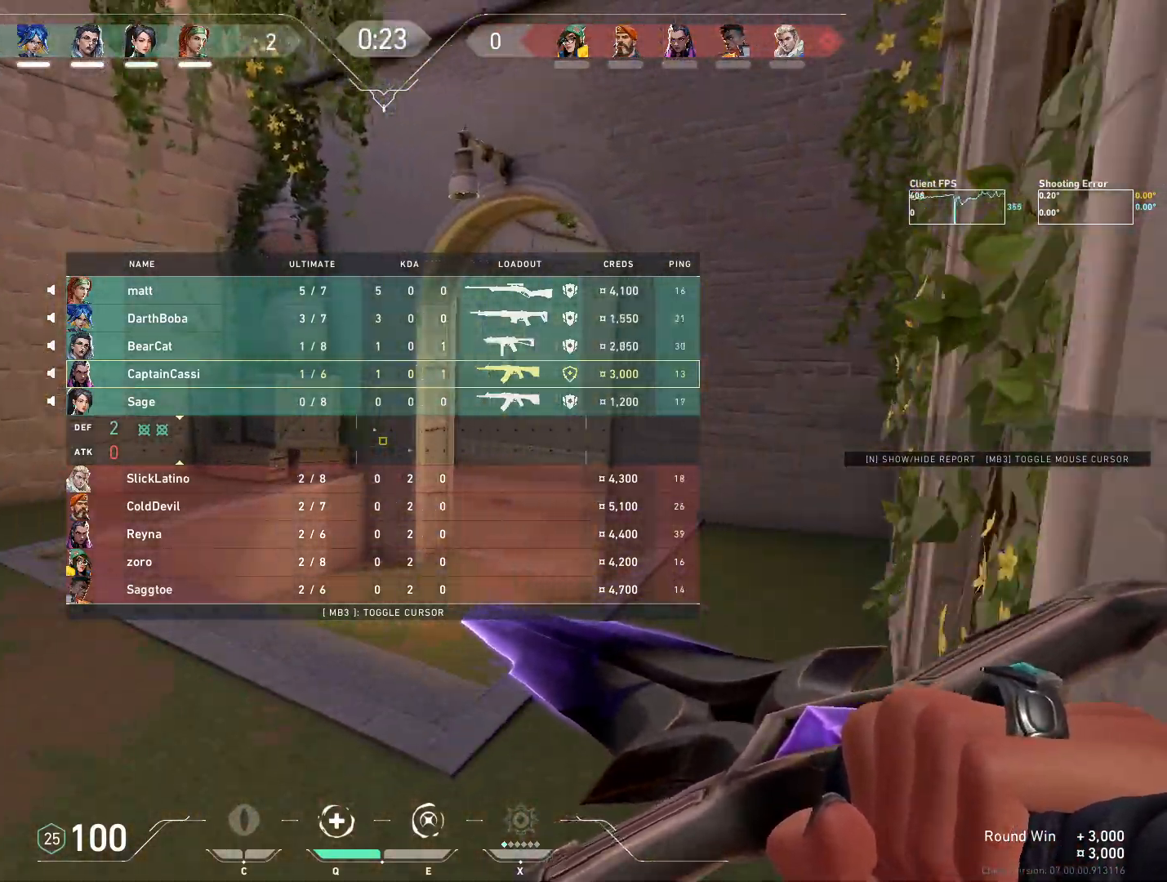
{"keys": ["w"], "mouse": [], "events": []}
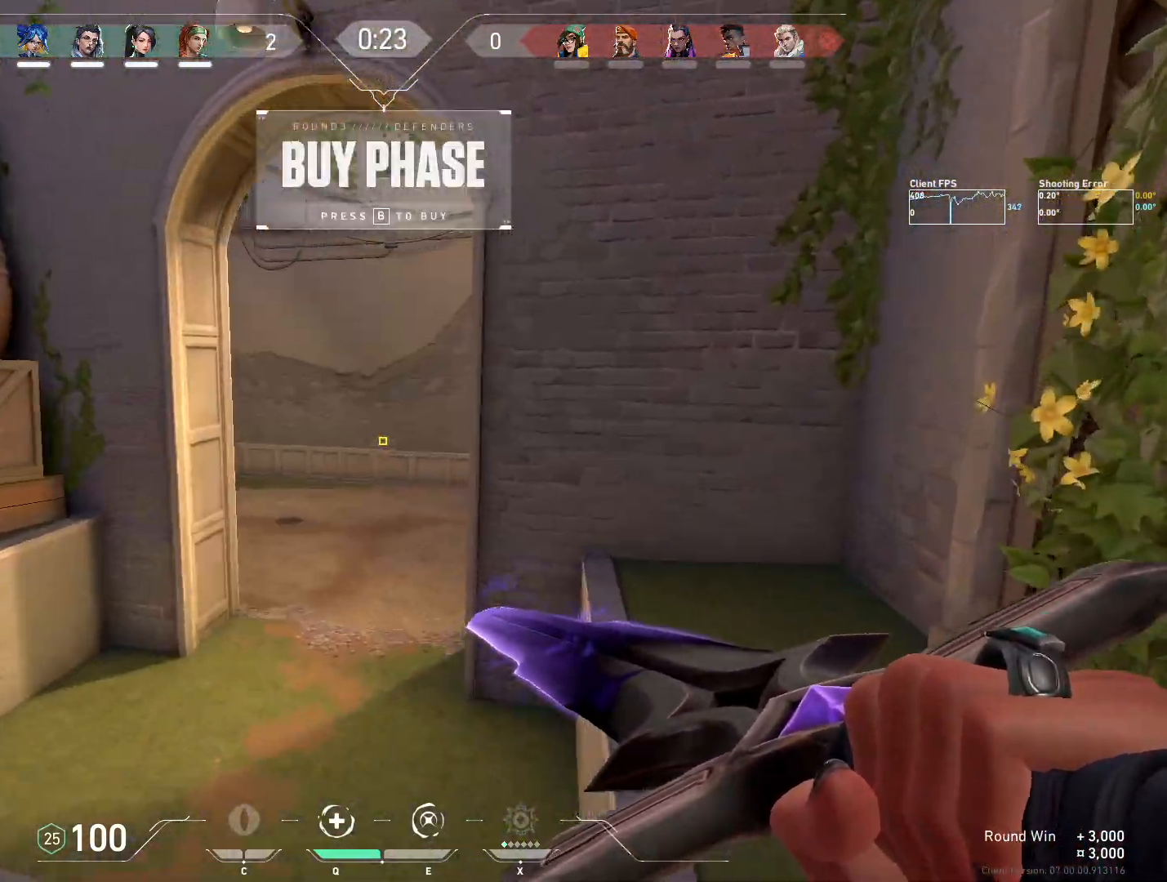
{"keys": ["w"], "mouse": [], "events": []}
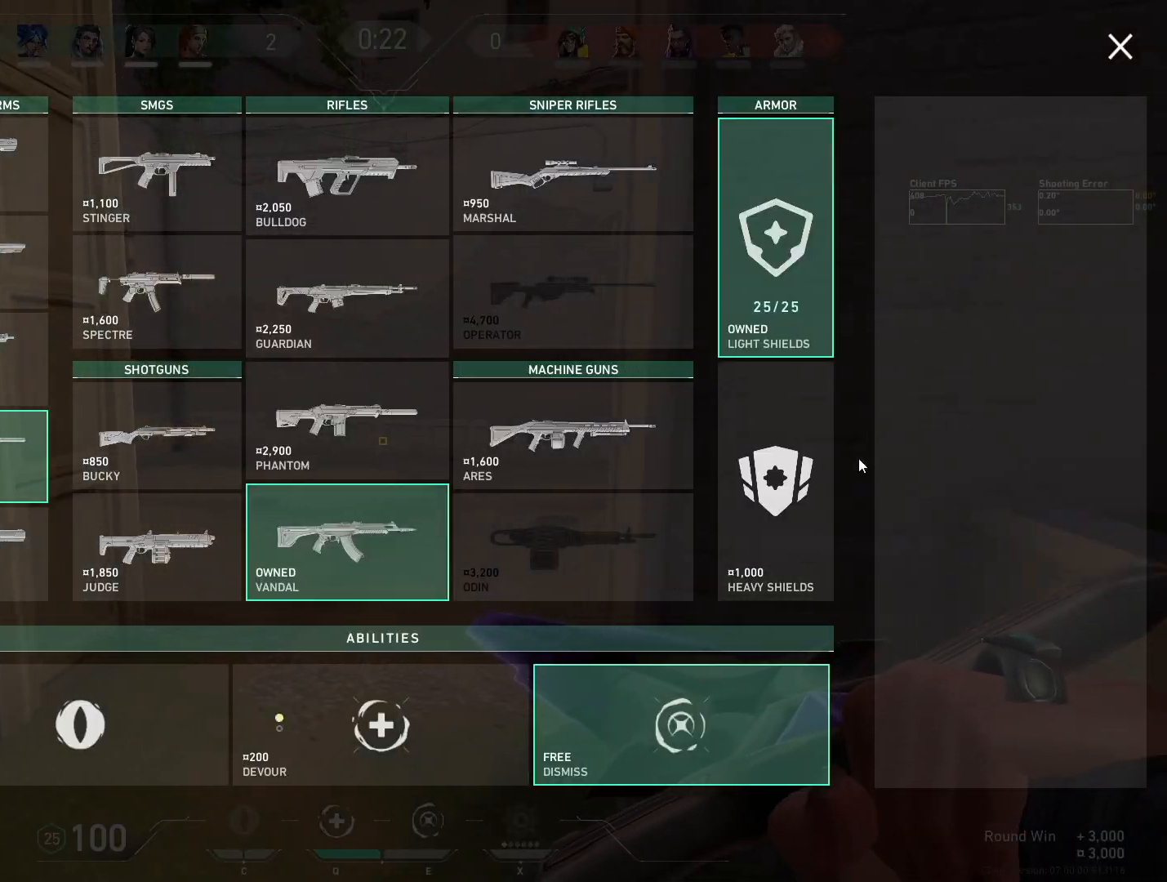
{"keys": ["w"], "mouse": ["left"], "events": [[450, "mouse_left", "down"]]}
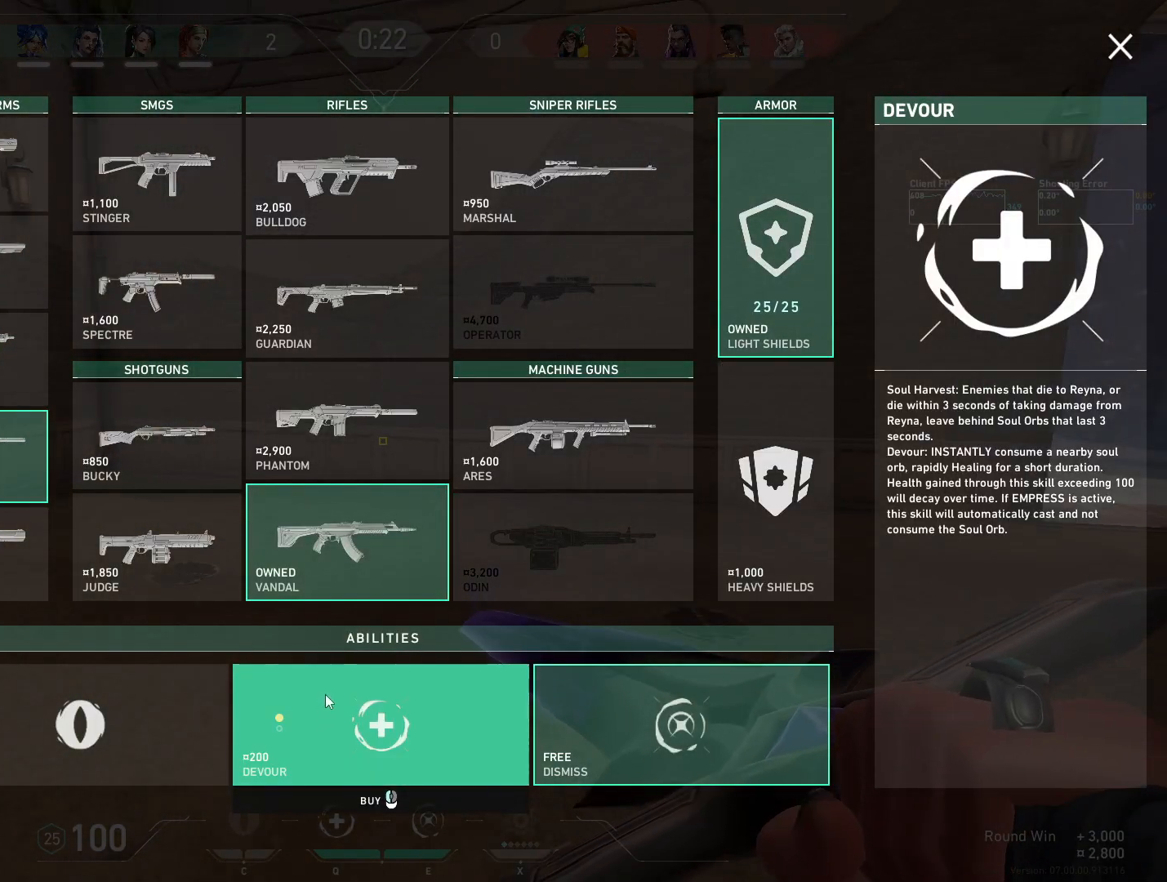
{"keys": ["a", "w"], "mouse": [], "events": [[83, "a", "down"], [83, "mouse_left", "up"]]}
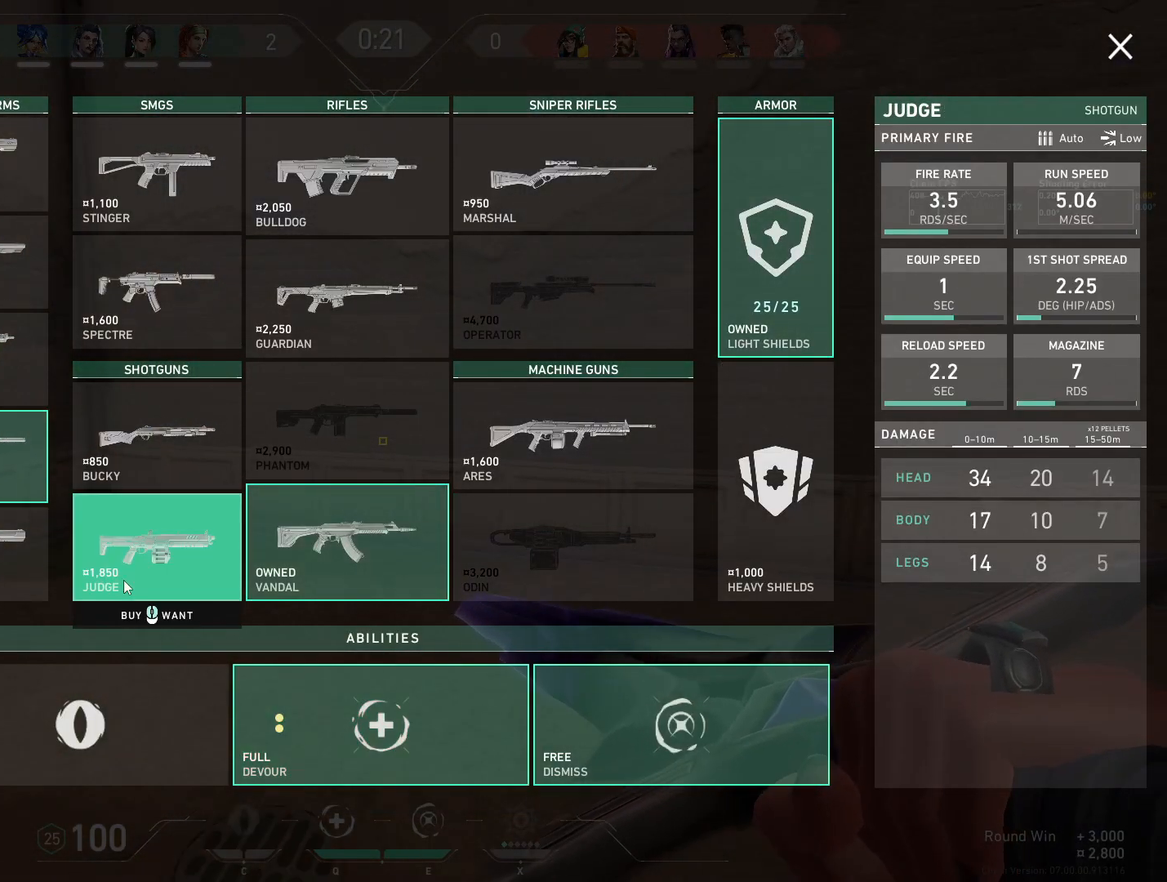
{"keys": ["a", "w"], "mouse": [], "events": []}
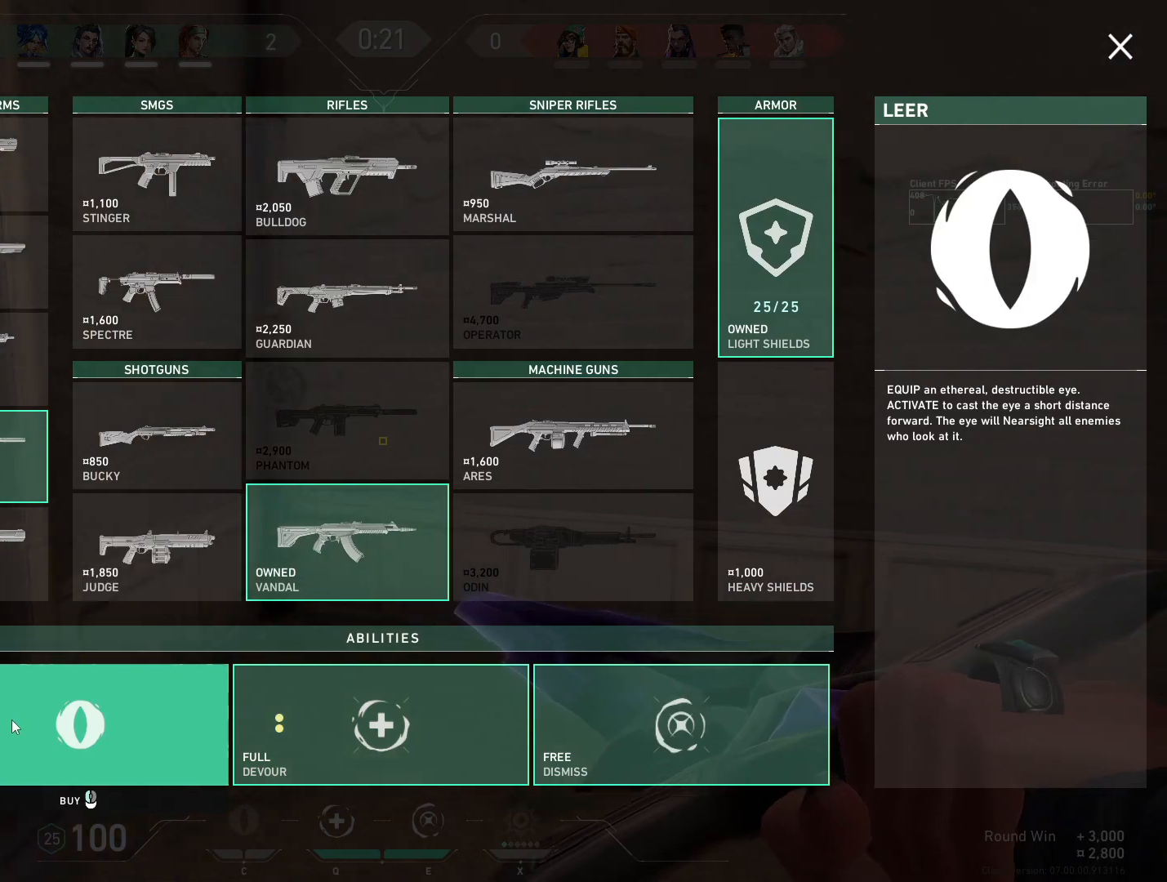
{"keys": ["a"], "mouse": [], "events": [[200, "w", "up"], [267, "mouse_left", "down"], [383, "mouse_left", "up"]]}
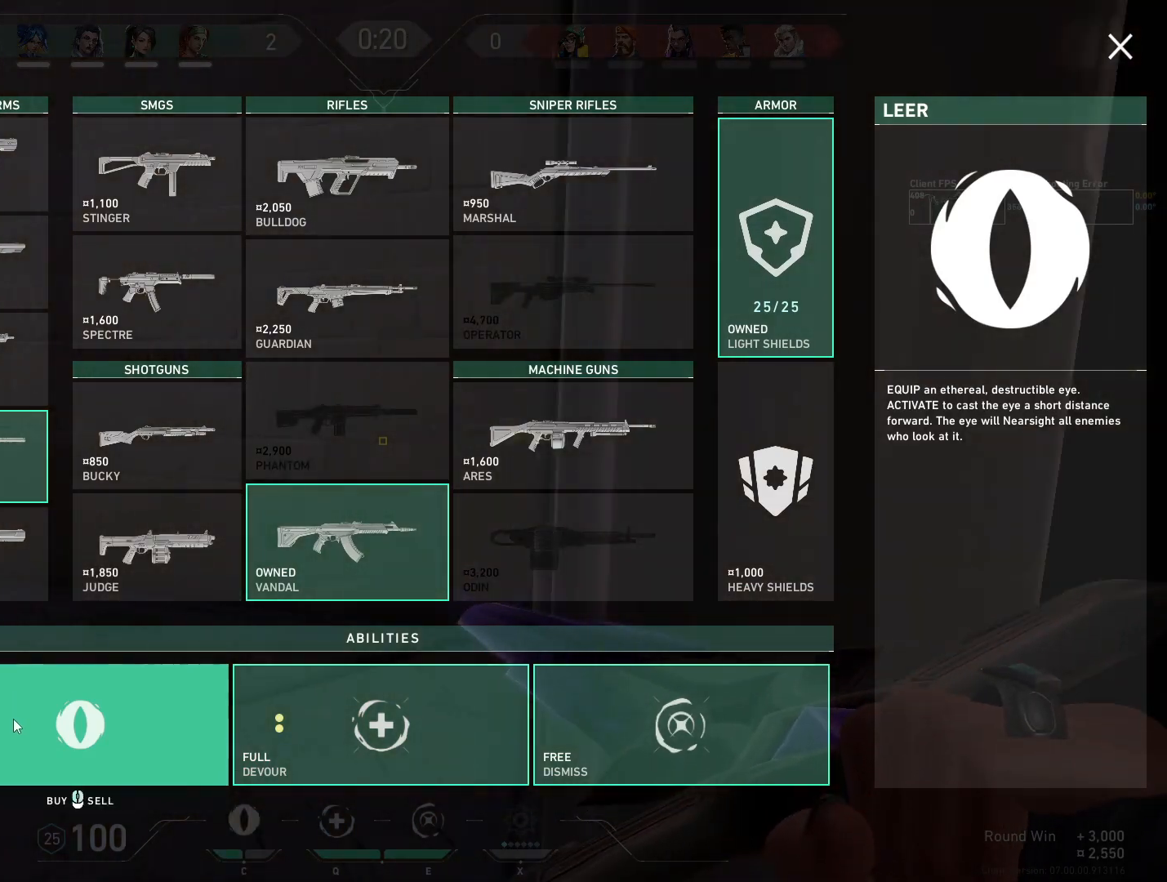
{"keys": ["a", "w"], "mouse": [], "events": [[100, "w", "down"]]}
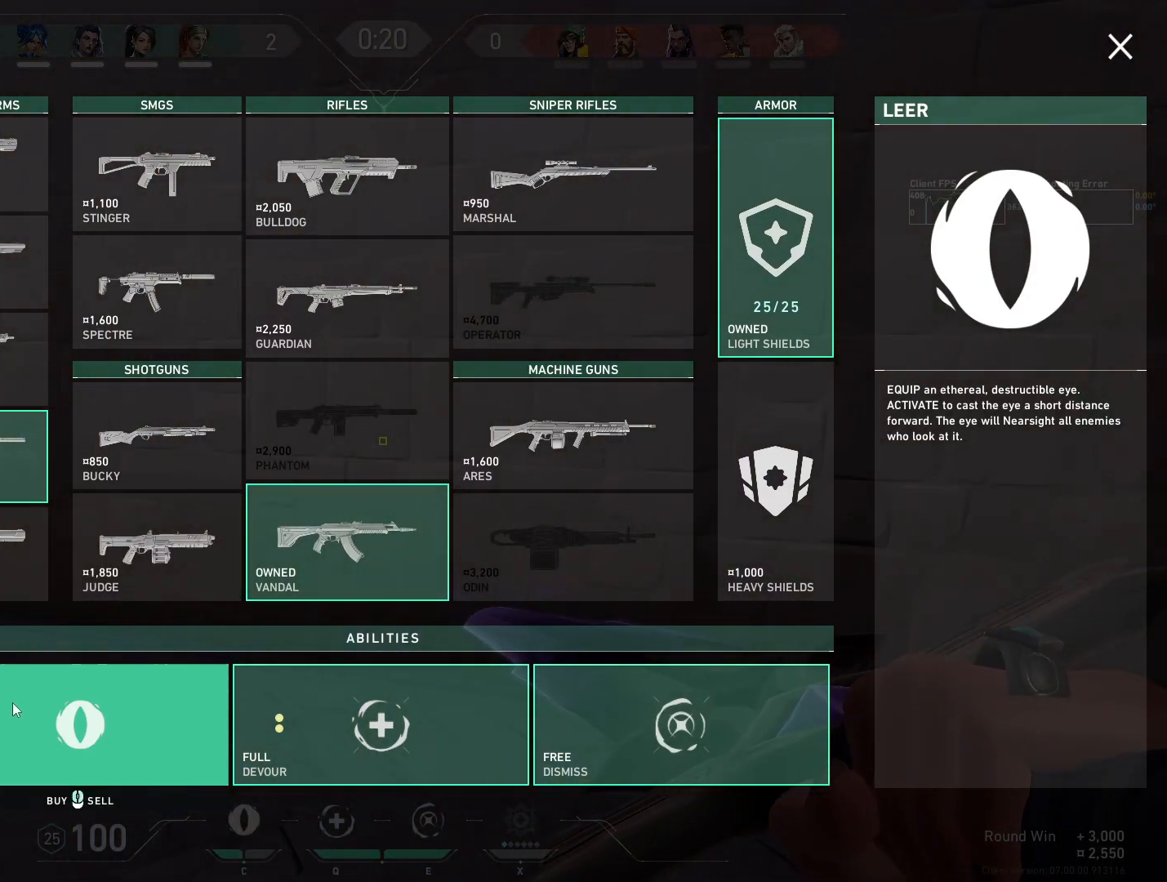
{"keys": ["a", "w"], "mouse": [], "events": []}
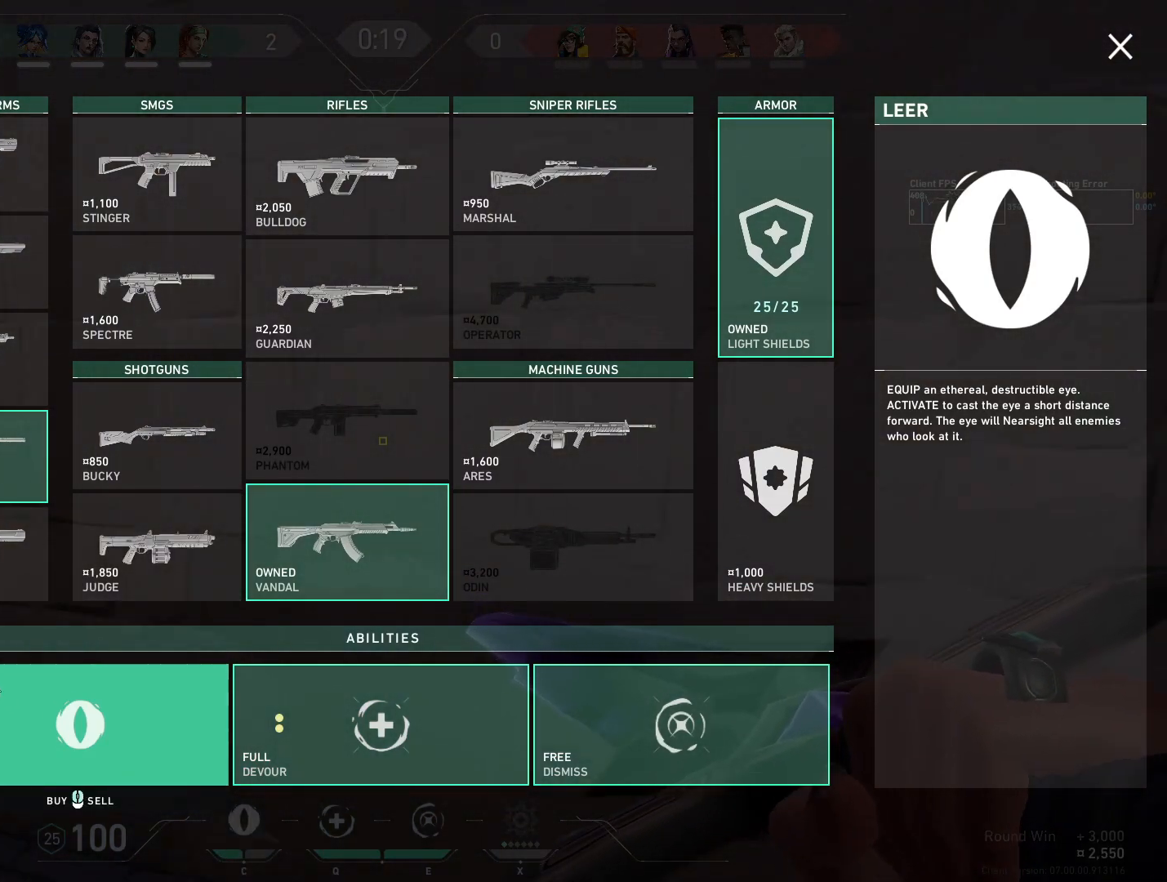
{"keys": ["a", "w"], "mouse": ["right"], "events": [[450, "mouse_right", "down"]]}
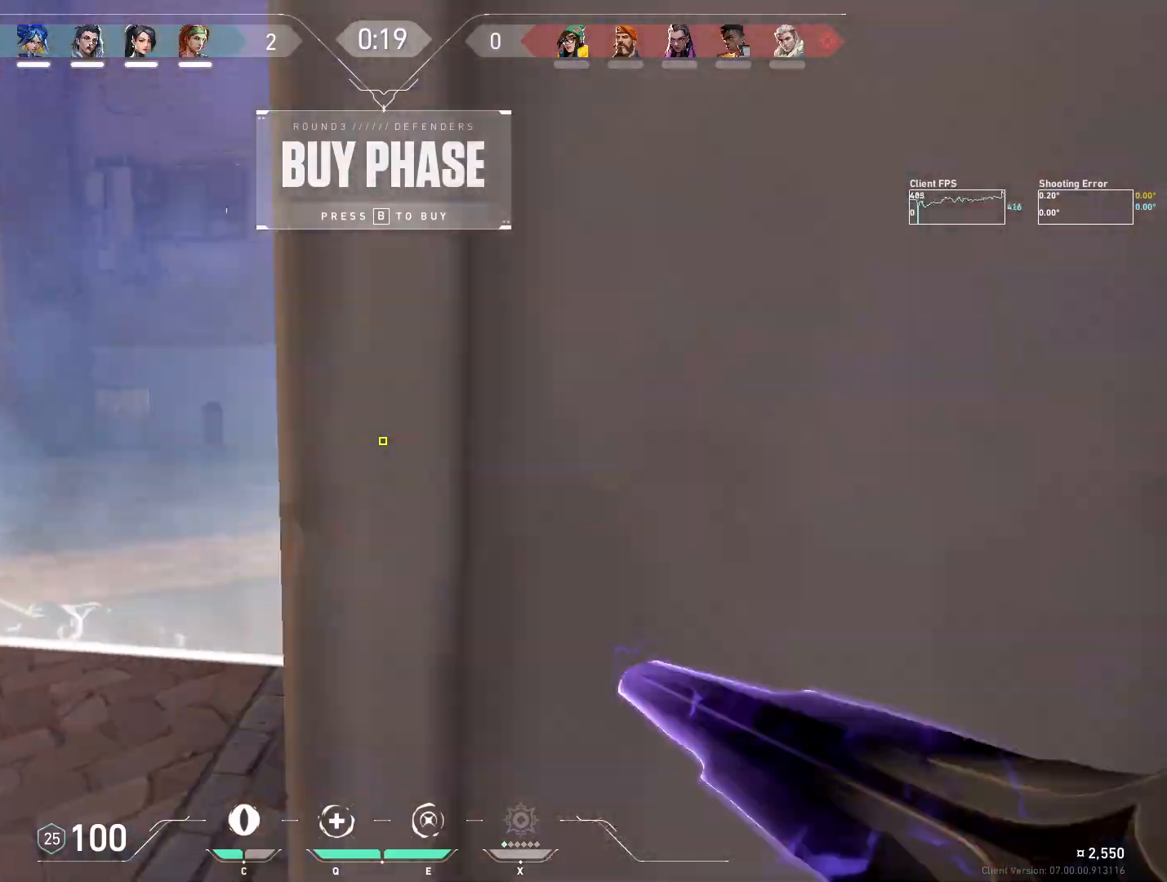
{"keys": ["a"], "mouse": [], "events": [[100, "w", "up"], [150, "mouse_right", "up"]]}
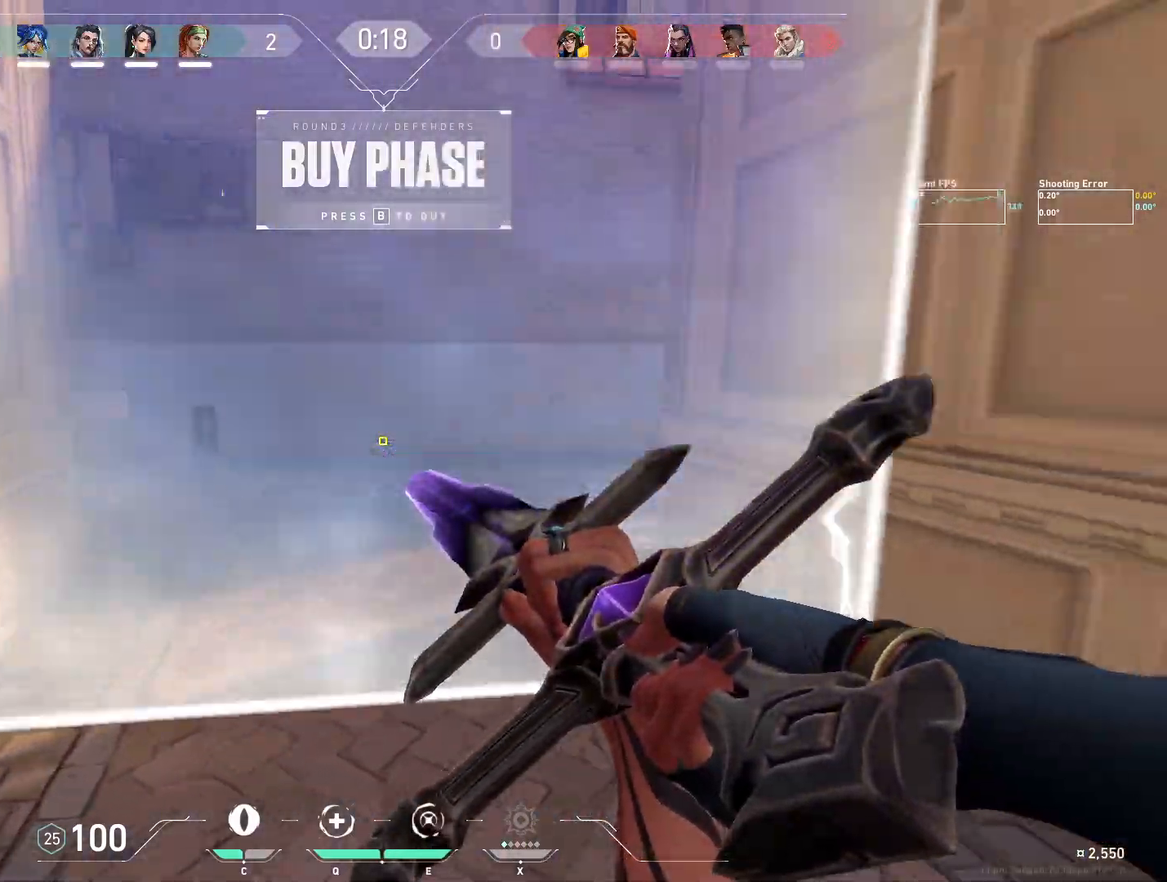
{"keys": ["a"], "mouse": [], "events": [[33, "w", "down"], [483, "w", "up"]]}
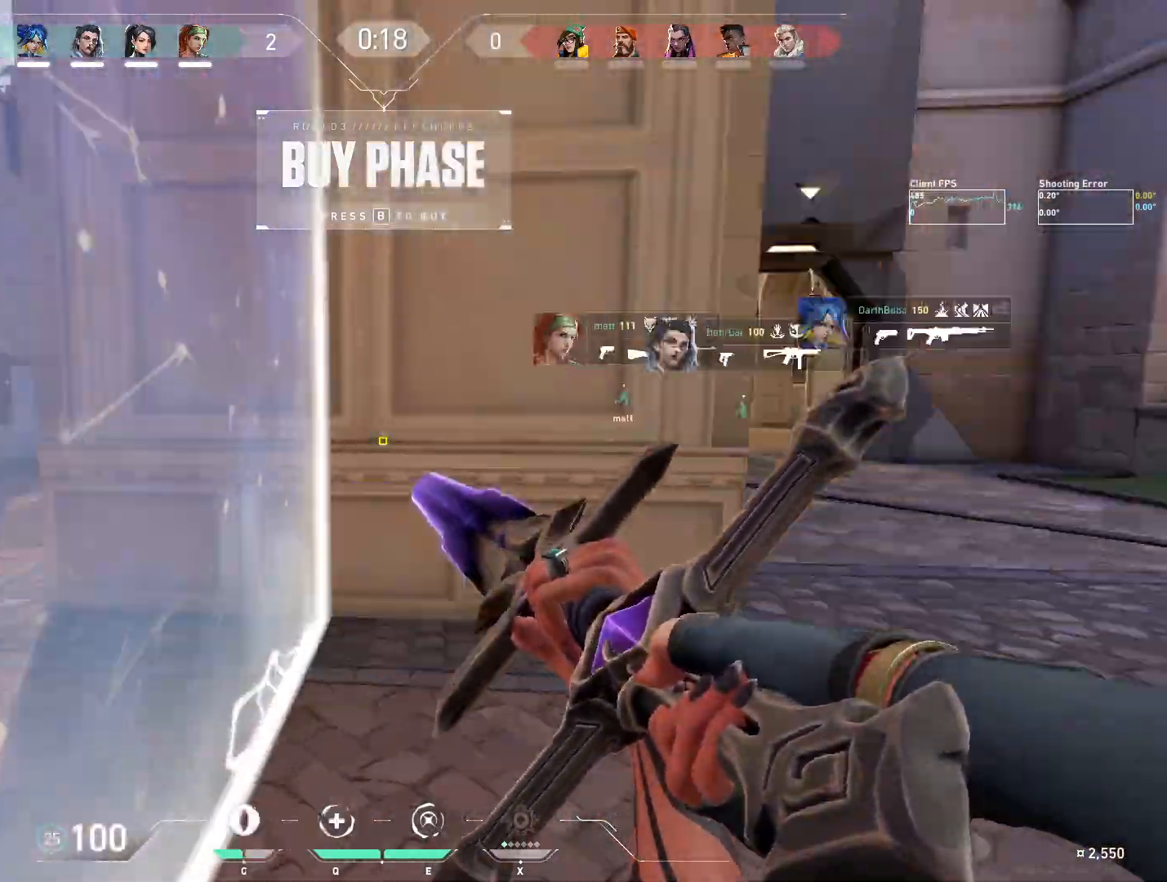
{"keys": ["a", "w"], "mouse": [], "events": [[217, "w", "down"]]}
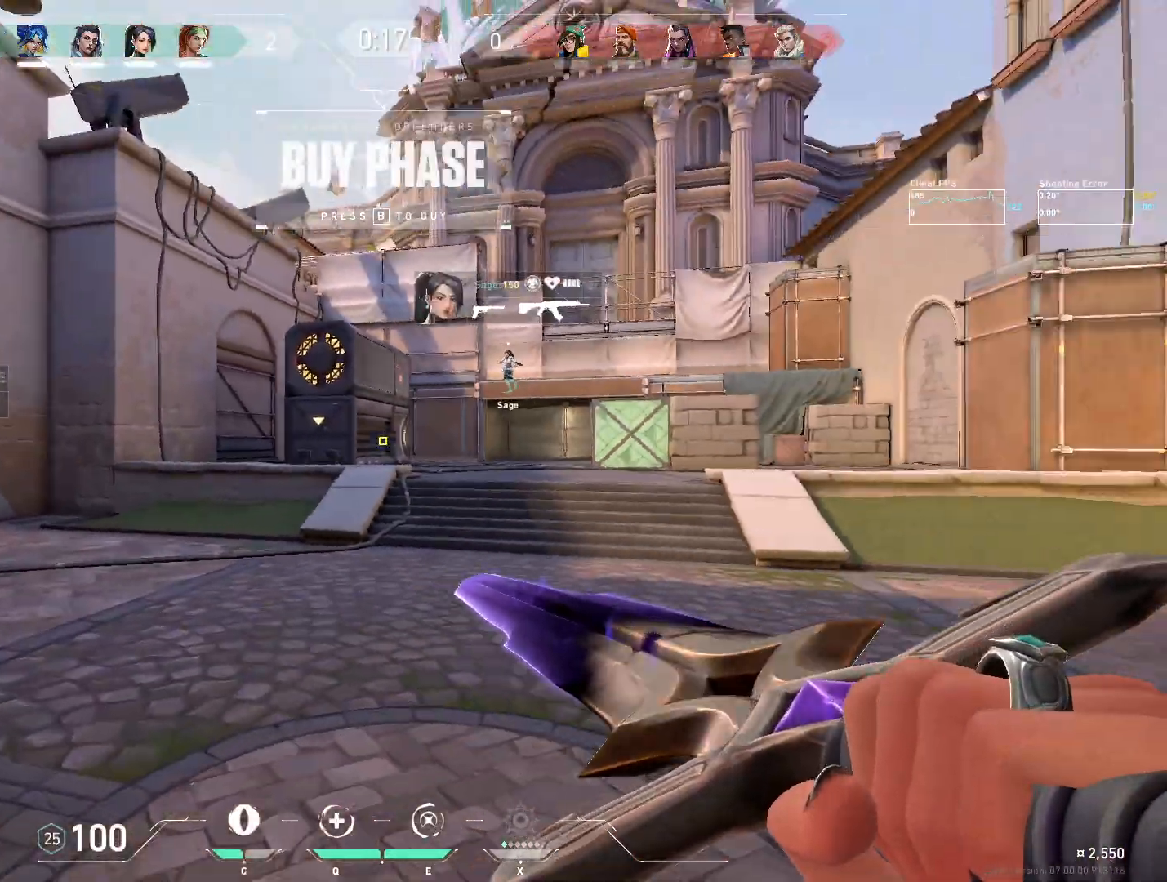
{"keys": ["d"], "mouse": [], "events": [[100, "mouse_mb4", "down"], [167, "w", "up"], [250, "mouse_mb4", "up"], [317, "a", "up"], [333, "mouse_mb4", "down"], [367, "d", "down"], [500, "mouse_mb4", "up"]]}
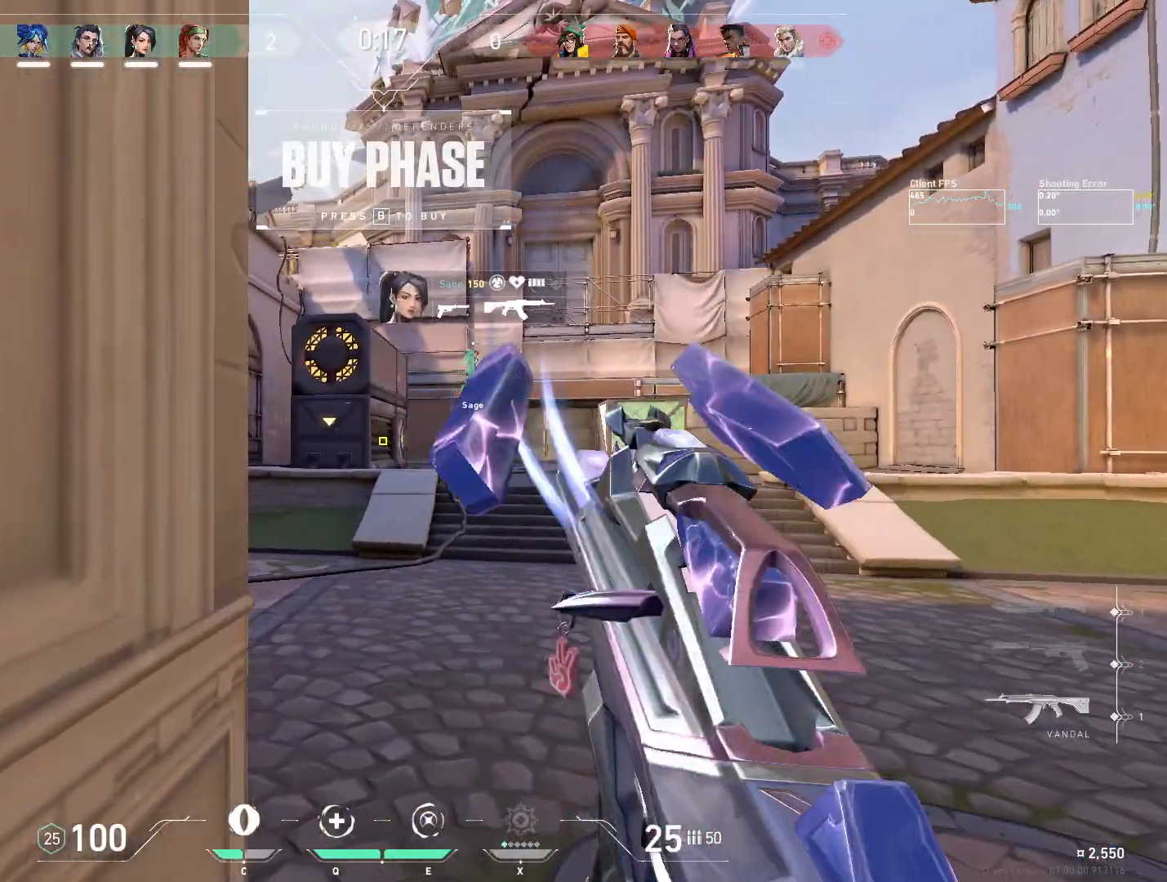
{"keys": ["a"], "mouse": [], "events": [[350, "a", "down"], [383, "d", "up"]]}
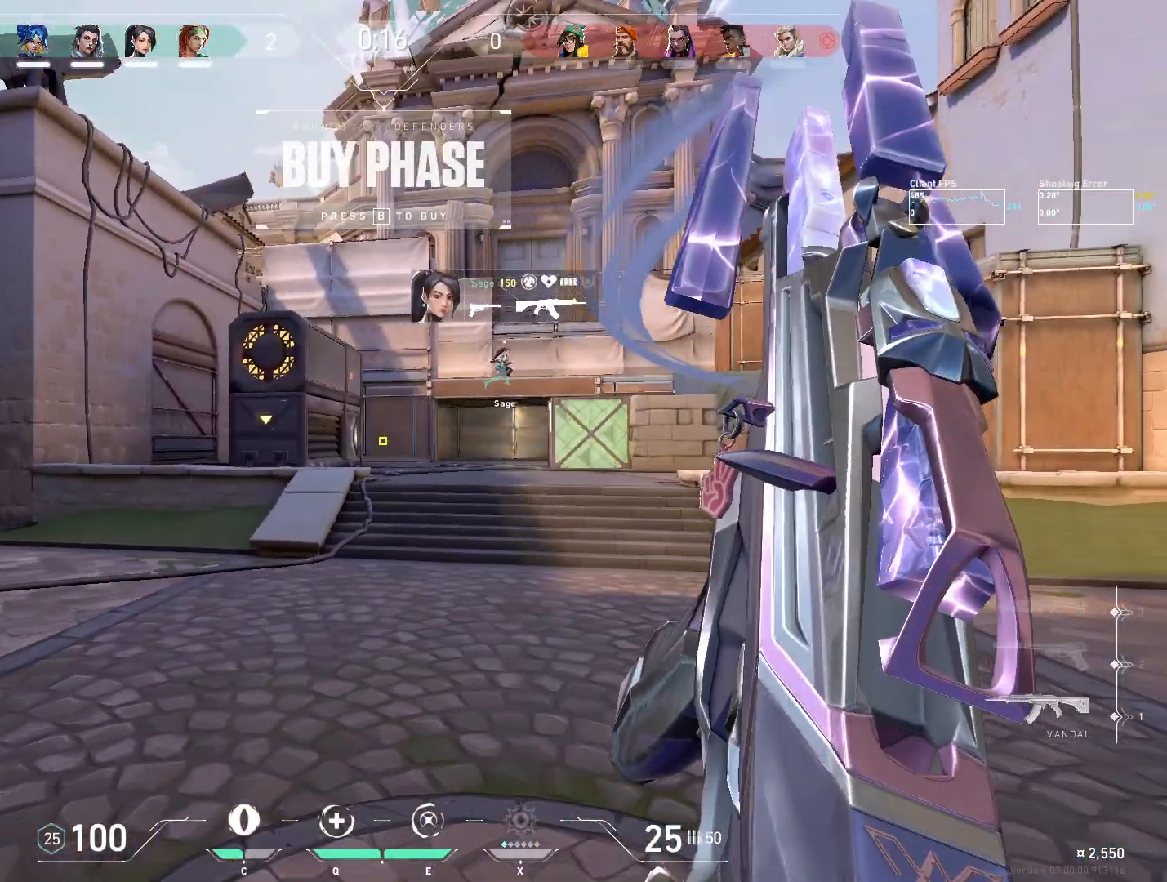
{"keys": [], "mouse": [], "events": [[350, "a", "up"]]}
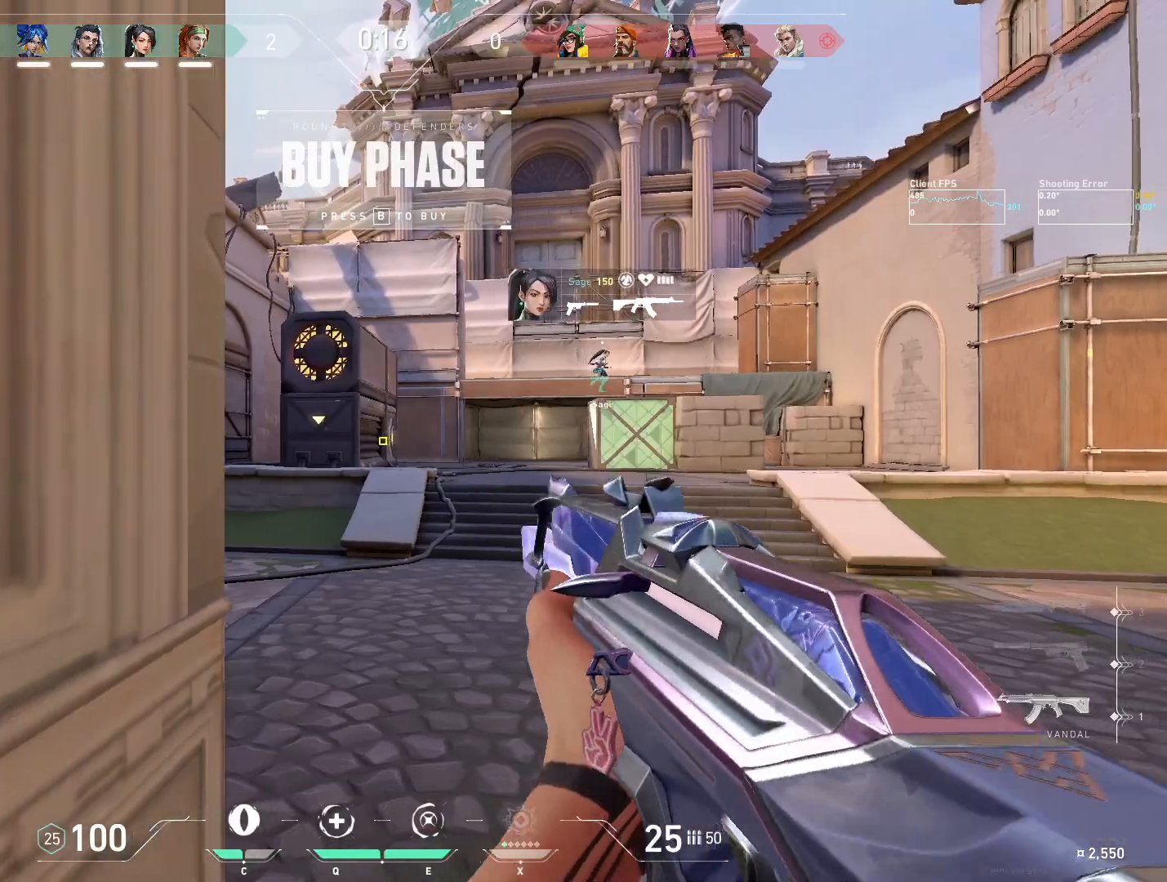
{"keys": [], "mouse": [], "events": []}
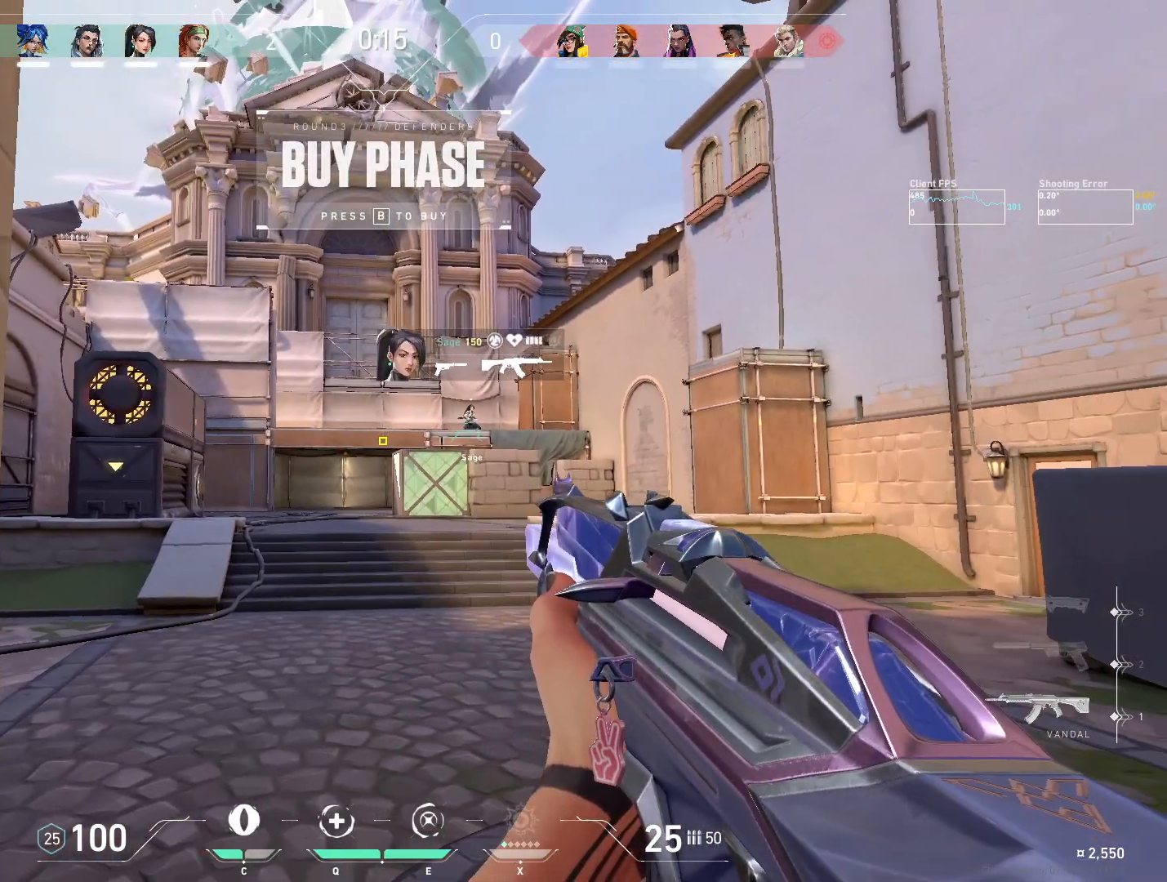
{"keys": ["ctrl"], "mouse": [], "events": [[117, "ctrl", "down"], [267, "ctrl", "up"], [350, "ctrl", "down"]]}
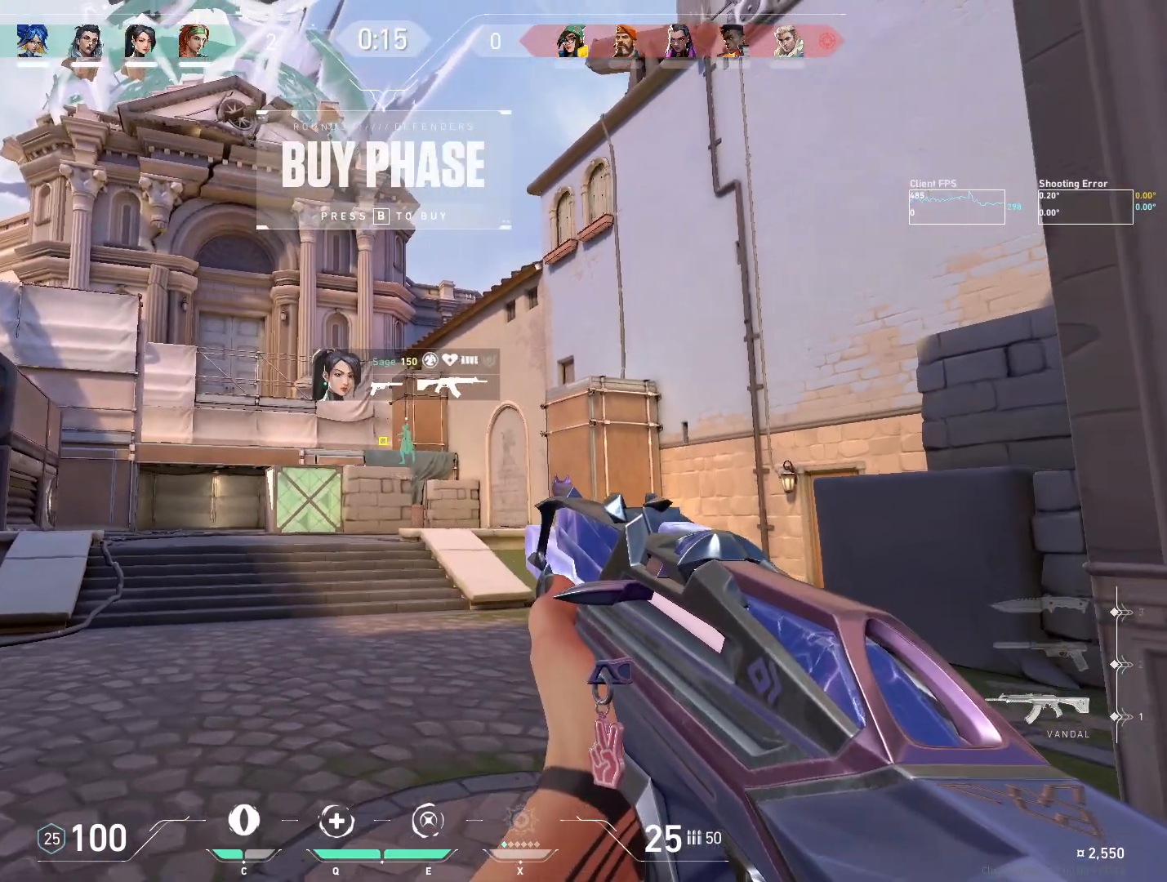
{"keys": [], "mouse": [], "events": [[50, "ctrl", "up"], [83, "ctrl", "down"], [217, "ctrl", "up"], [300, "ctrl", "down"], [483, "ctrl", "up"]]}